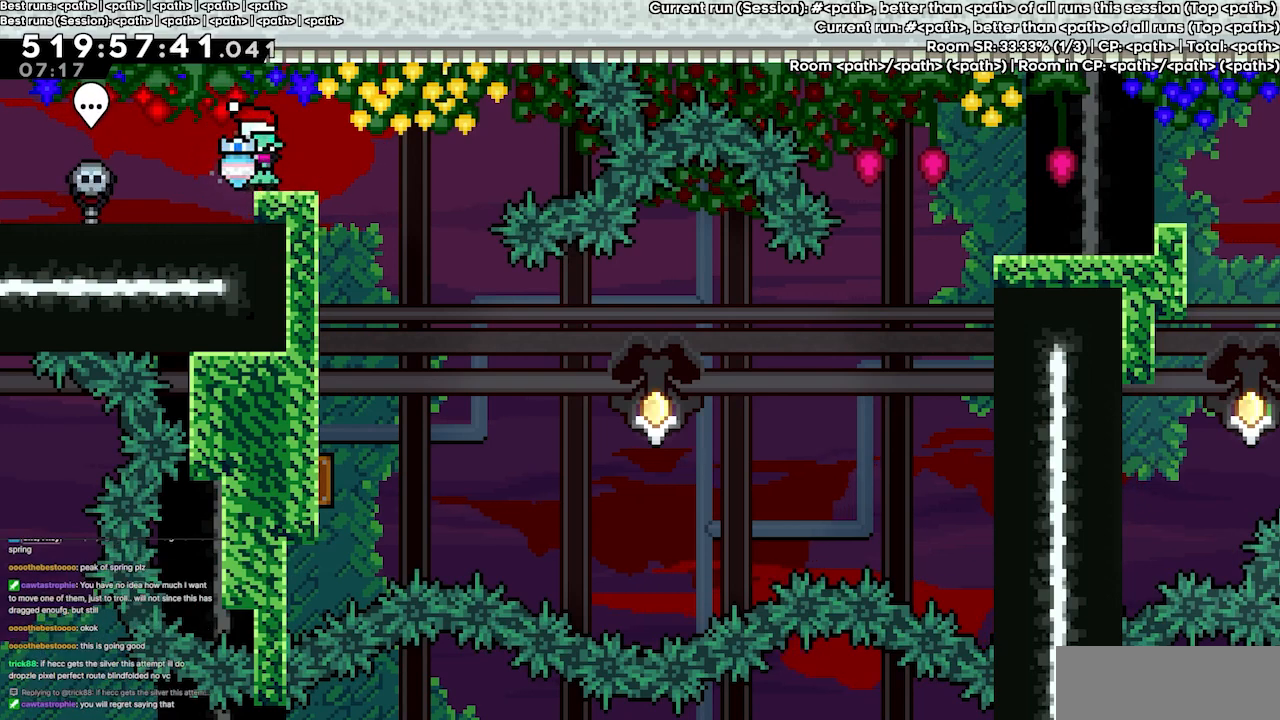
Gameplay with keyboard; each line is a JSON object with the keys held at the frame after it. "events" lists presses ("down") and releases ("up") of "dash", "demo", "demo2", "down", "grab", "jump", "jump2", "jump3", "jump4", "left", "right" and "up" between this image and that frame as [ms after this image, input, new state], when the widget could be followed in between. No other keys are recorded. Mouse input is not recorded. Key names are as the overlay labels them; some are game actions (e.g. jump) rather than physical keys.
{"keys": [], "events": [[133, "right", "down"], [200, "right", "up"]]}
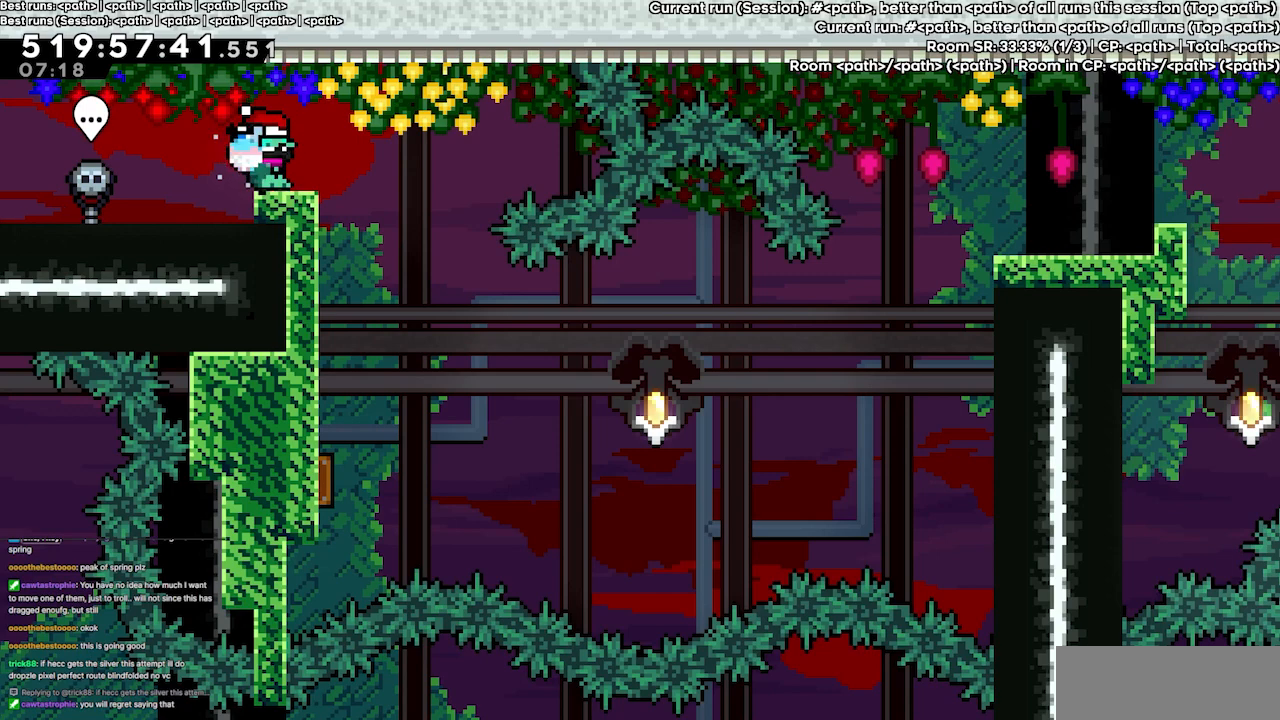
{"keys": [], "events": []}
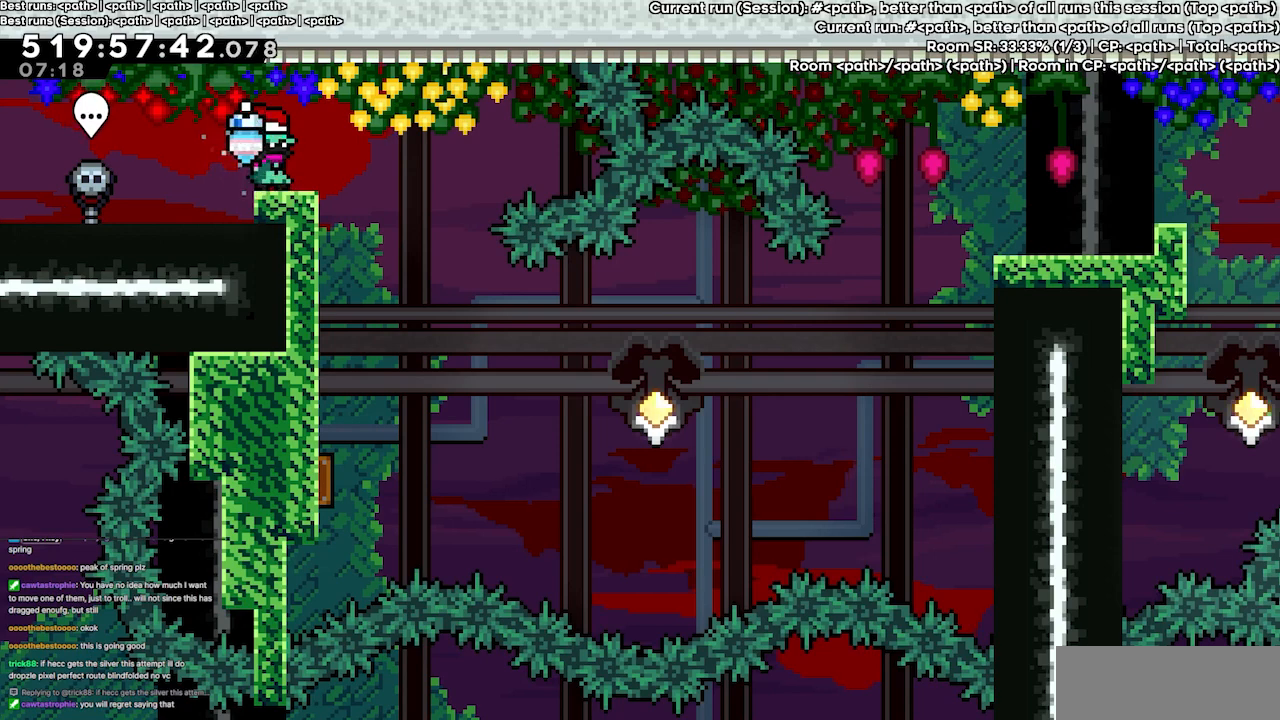
{"keys": [], "events": []}
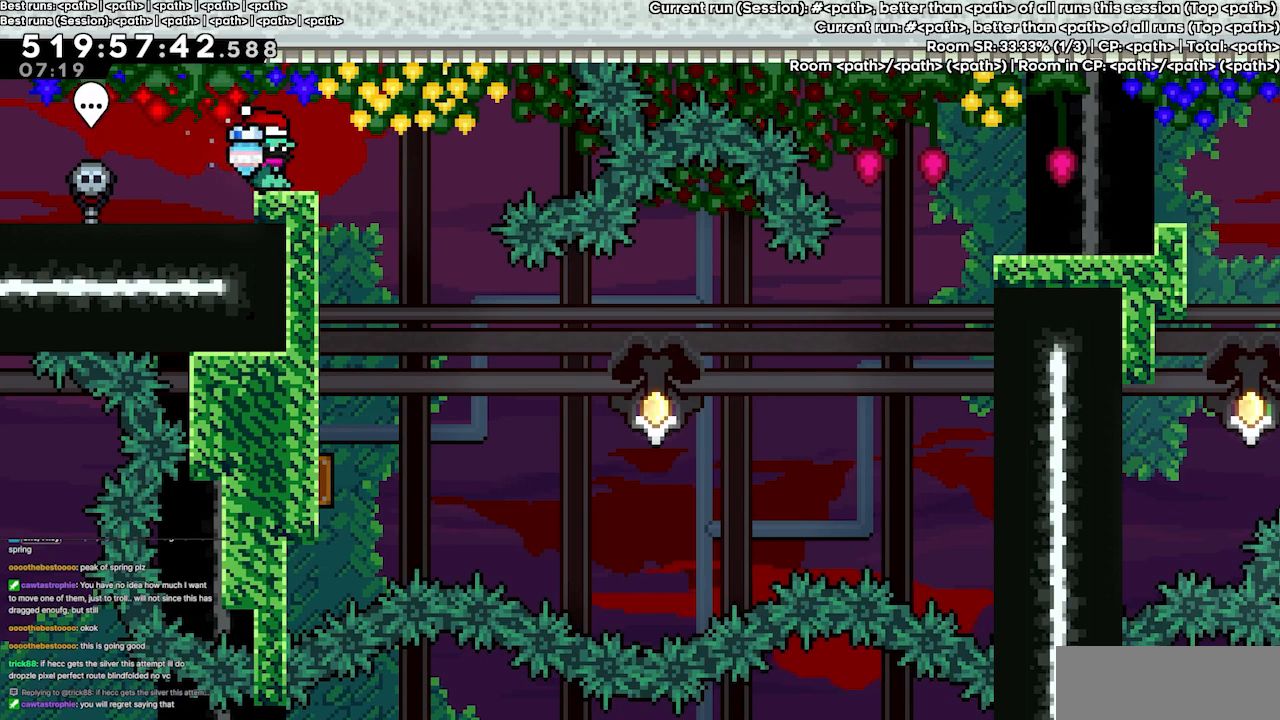
{"keys": [], "events": []}
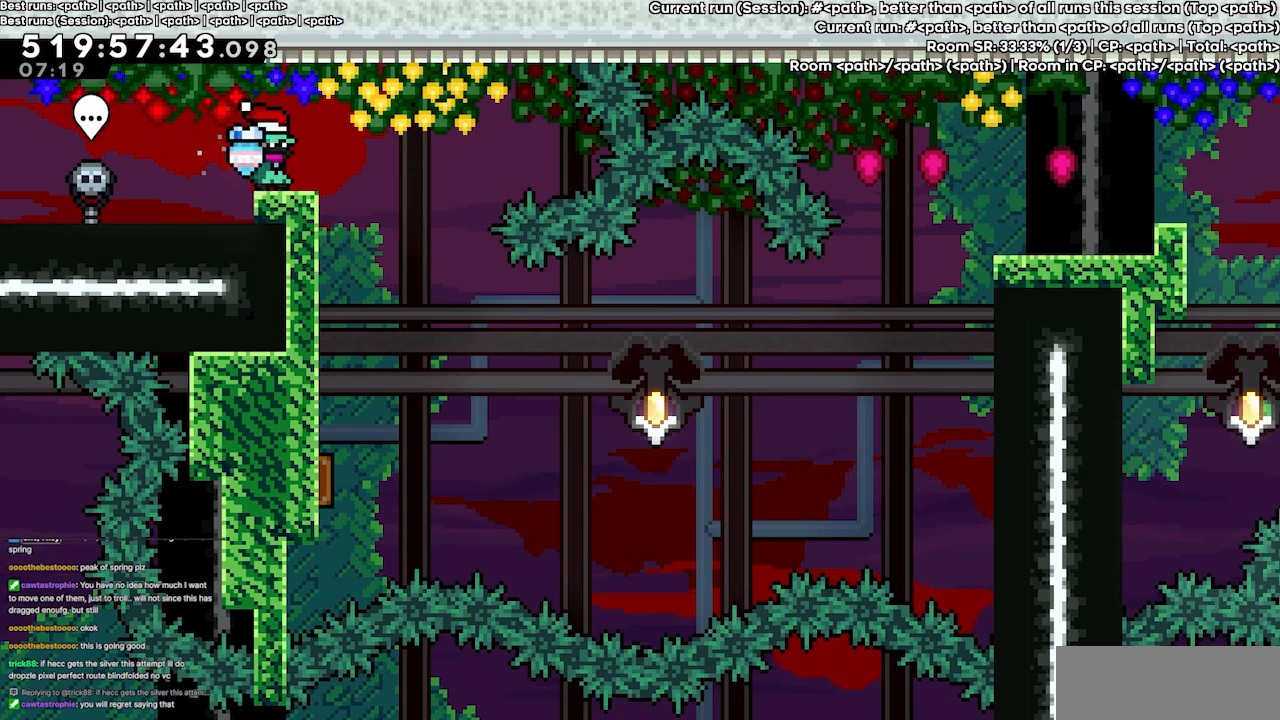
{"keys": [], "events": []}
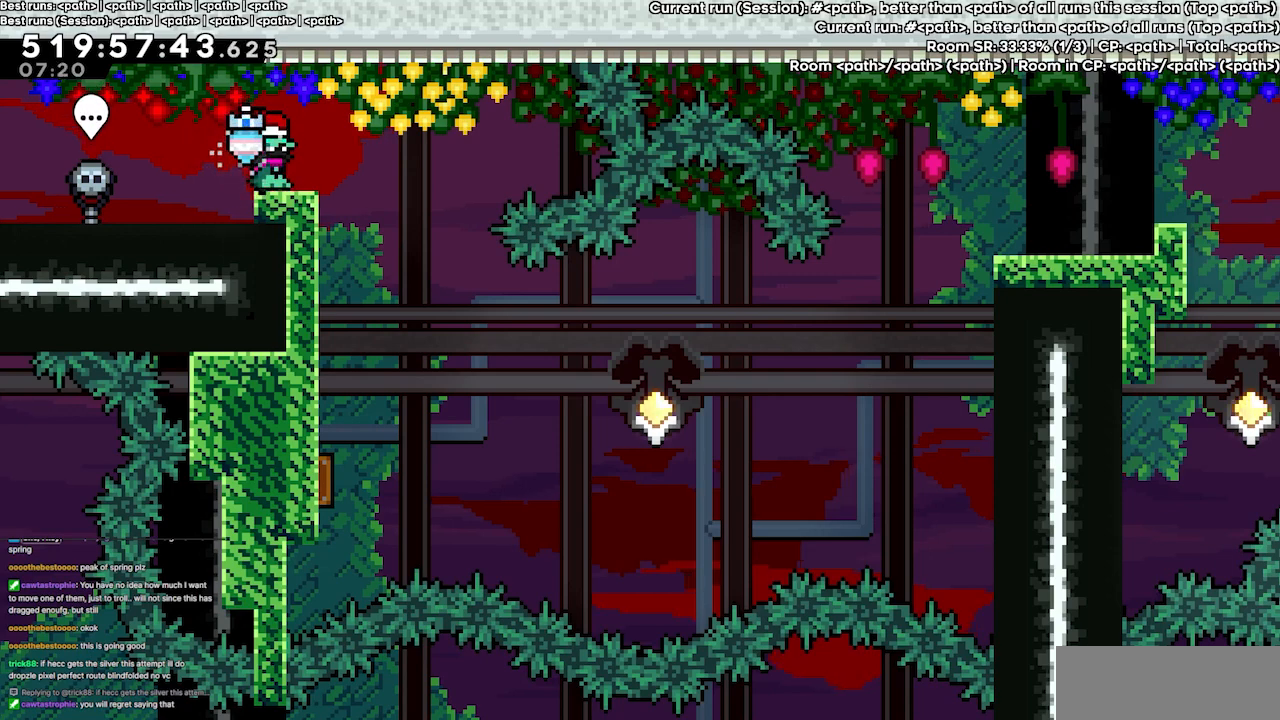
{"keys": [], "events": []}
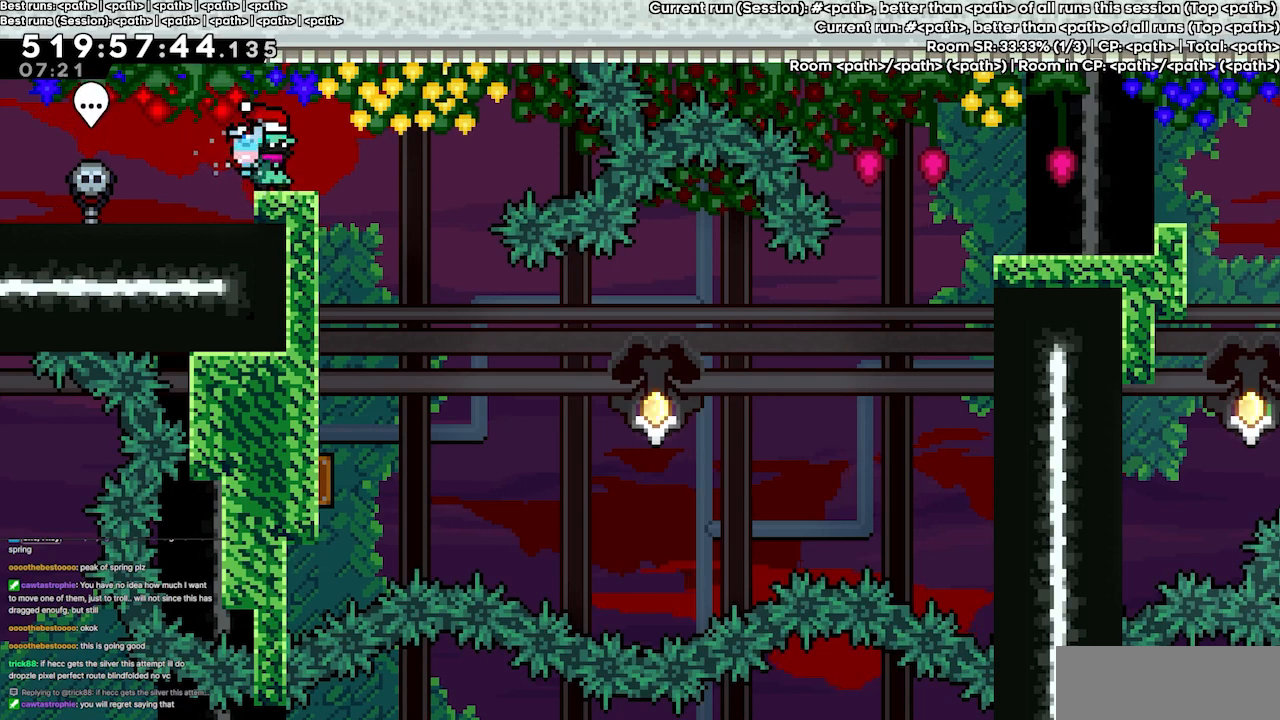
{"keys": [], "events": [[200, "right", "down"], [233, "right", "up"]]}